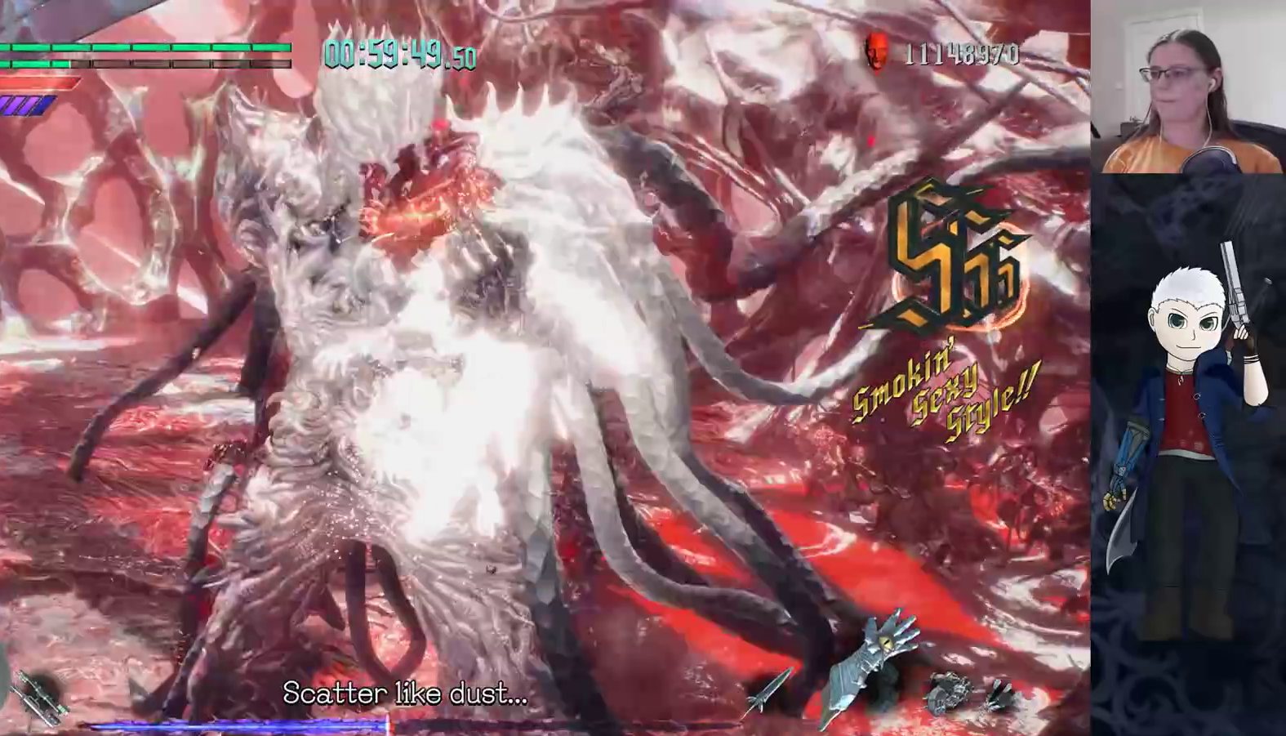
Gameplay with a controller (PlayStation layout); each line is a JSON object with the inputs held at the frame after it. "events" lists button and stick changes between this image and that frame as [ms after this image, input, new state], when the widget could be followed in between. Not read: R1 R2 R3.
{"buttons": ["TRIANGLE"], "left_stick": "center", "right_stick": "center", "events": []}
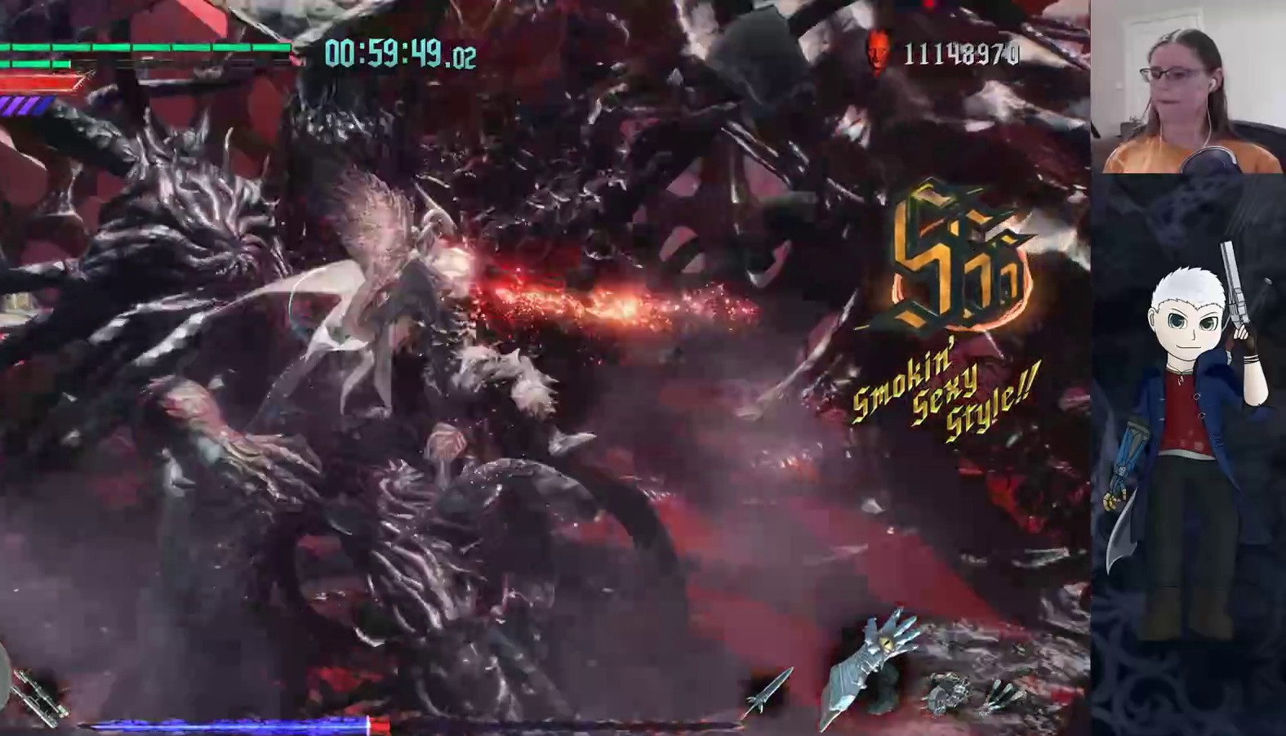
{"buttons": ["TRIANGLE"], "left_stick": "center", "right_stick": "center", "events": [[117, "TRIANGLE", "up"], [183, "TRIANGLE", "down"], [267, "TRIANGLE", "up"], [333, "TRIANGLE", "down"]]}
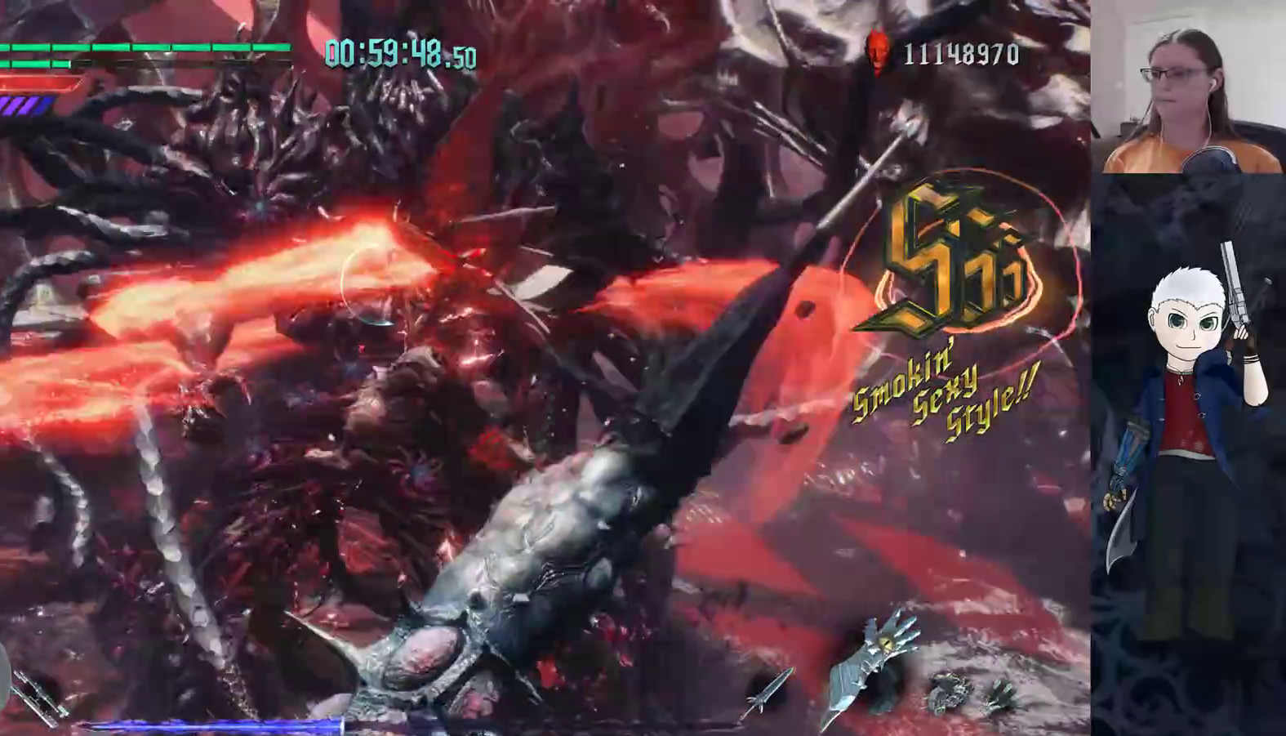
{"buttons": ["TRIANGLE"], "left_stick": "center", "right_stick": "center", "events": [[83, "TRIANGLE", "up"], [150, "TRIANGLE", "down"], [250, "TRIANGLE", "up"], [317, "TRIANGLE", "down"], [400, "TRIANGLE", "up"], [467, "TRIANGLE", "down"]]}
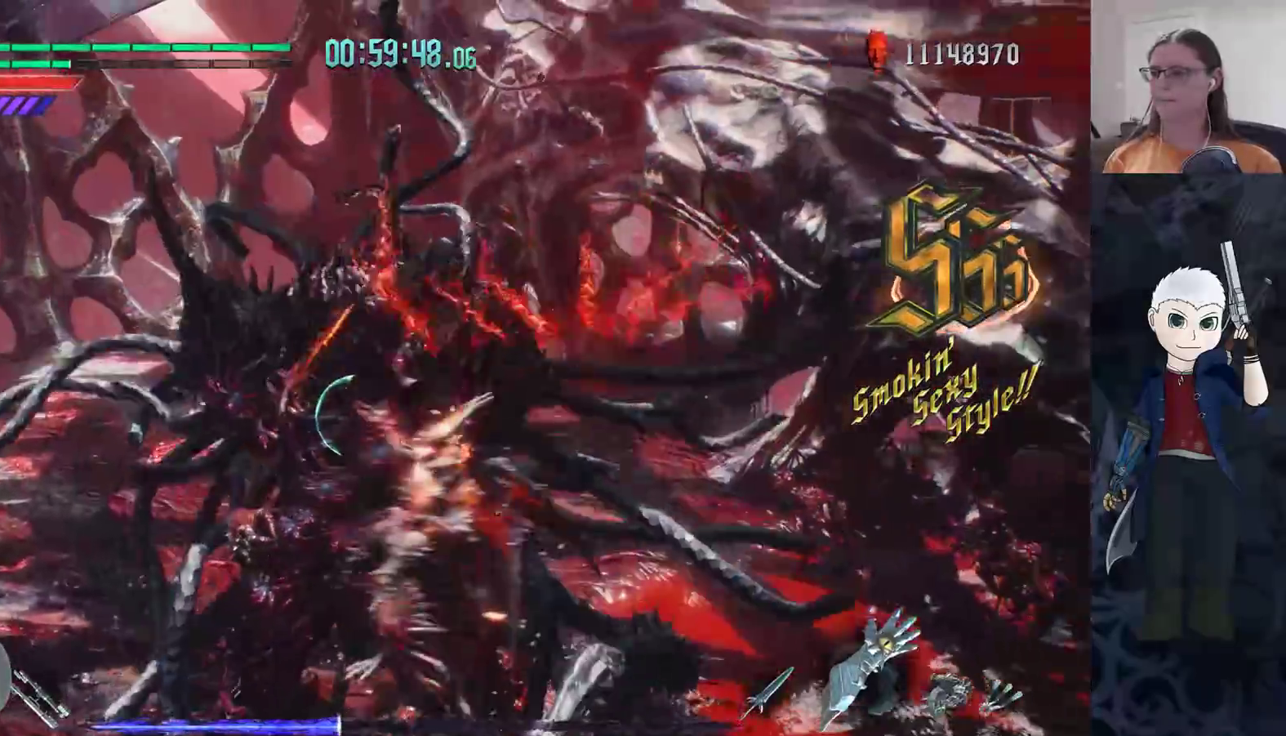
{"buttons": [], "left_stick": "center", "right_stick": "center", "events": [[267, "TRIANGLE", "up"]]}
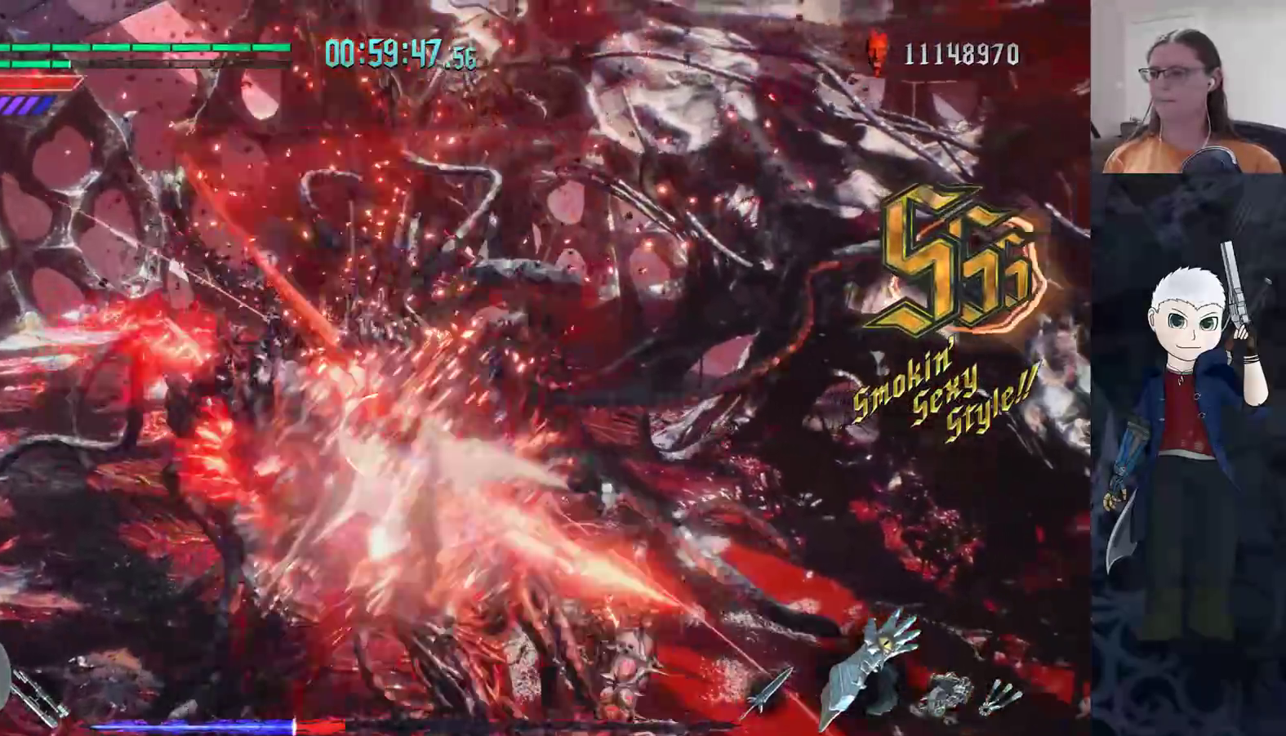
{"buttons": [], "left_stick": "center", "right_stick": "center", "events": [[250, "L1", "down"], [383, "L1", "up"]]}
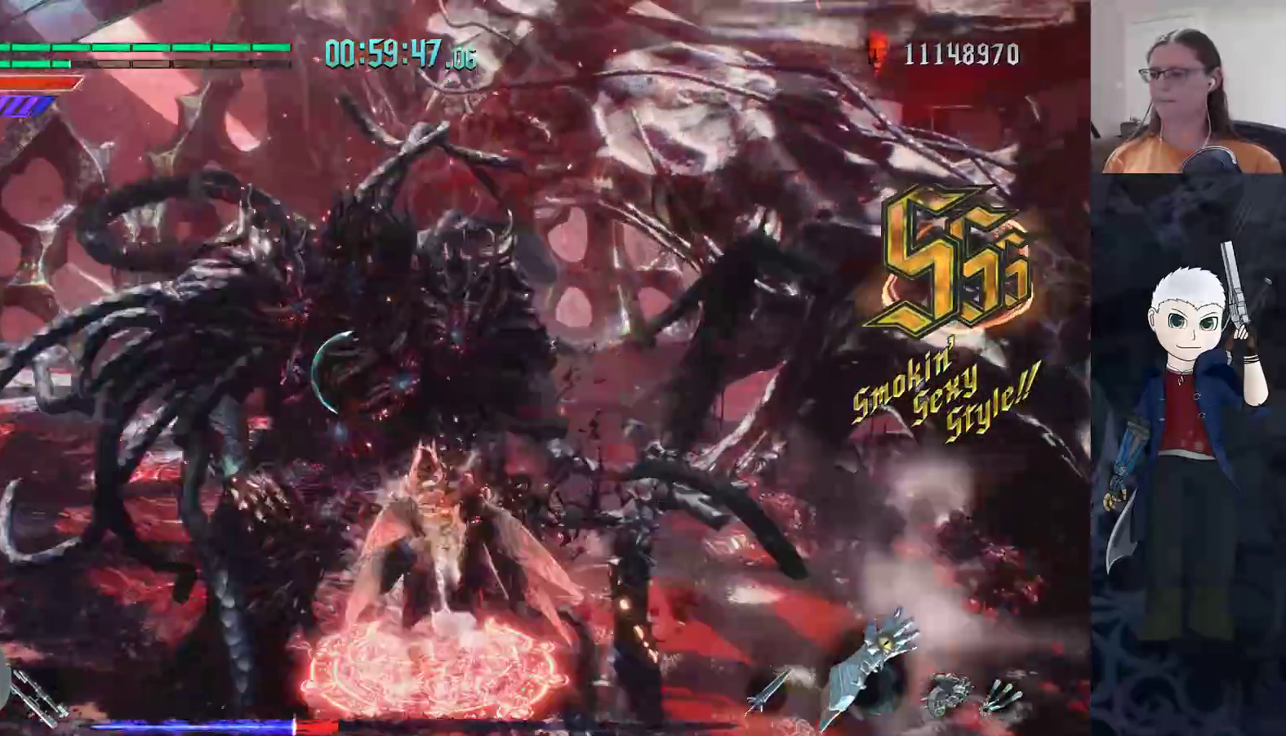
{"buttons": ["TRIANGLE"], "left_stick": "center", "right_stick": "center", "events": [[50, "L2", "down"], [150, "TRIANGLE", "down"], [167, "L2", "up"]]}
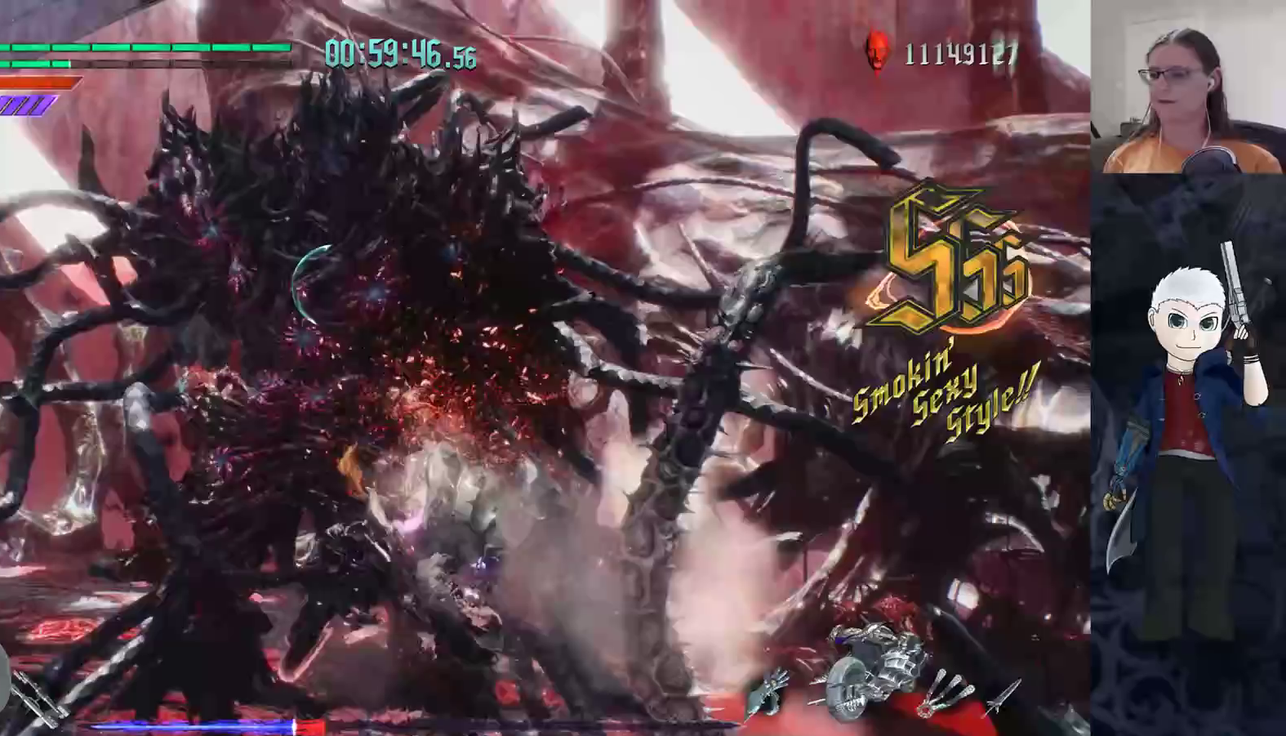
{"buttons": ["TRIANGLE"], "left_stick": "center", "right_stick": "center", "events": [[17, "TRIANGLE", "up"], [67, "TRIANGLE", "down"], [150, "TRIANGLE", "up"], [200, "TRIANGLE", "down"], [300, "TRIANGLE", "up"], [350, "TRIANGLE", "down"], [450, "TRIANGLE", "up"], [500, "TRIANGLE", "down"]]}
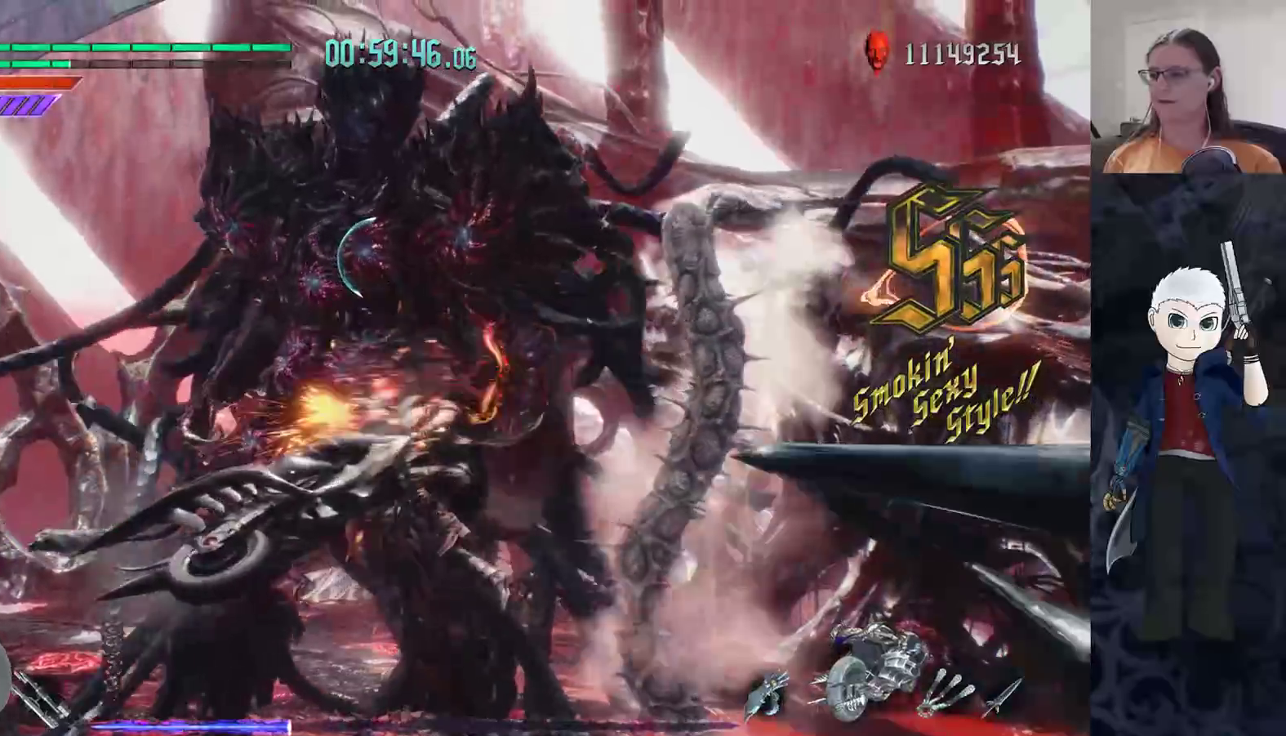
{"buttons": [], "left_stick": "center", "right_stick": "center", "events": [[83, "TRIANGLE", "up"], [150, "TRIANGLE", "down"], [233, "TRIANGLE", "up"], [300, "TRIANGLE", "down"], [383, "TRIANGLE", "up"]]}
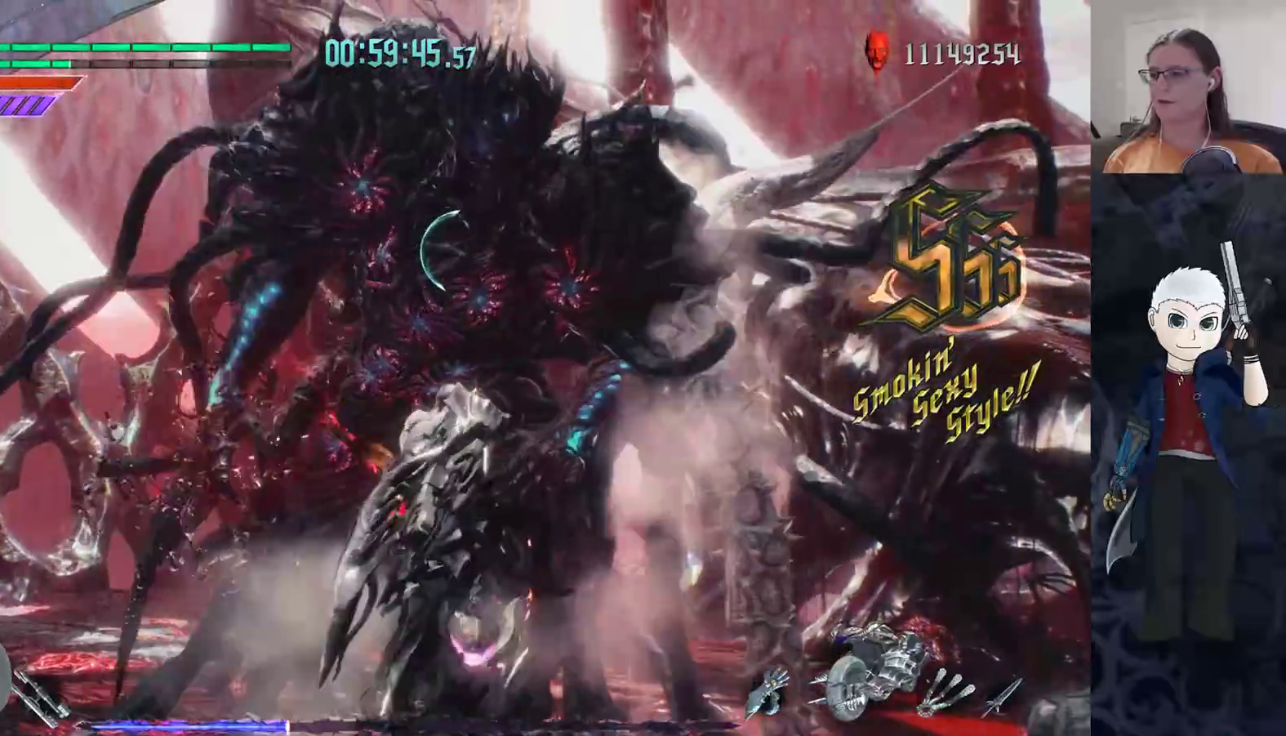
{"buttons": [], "left_stick": "center", "right_stick": "center", "events": []}
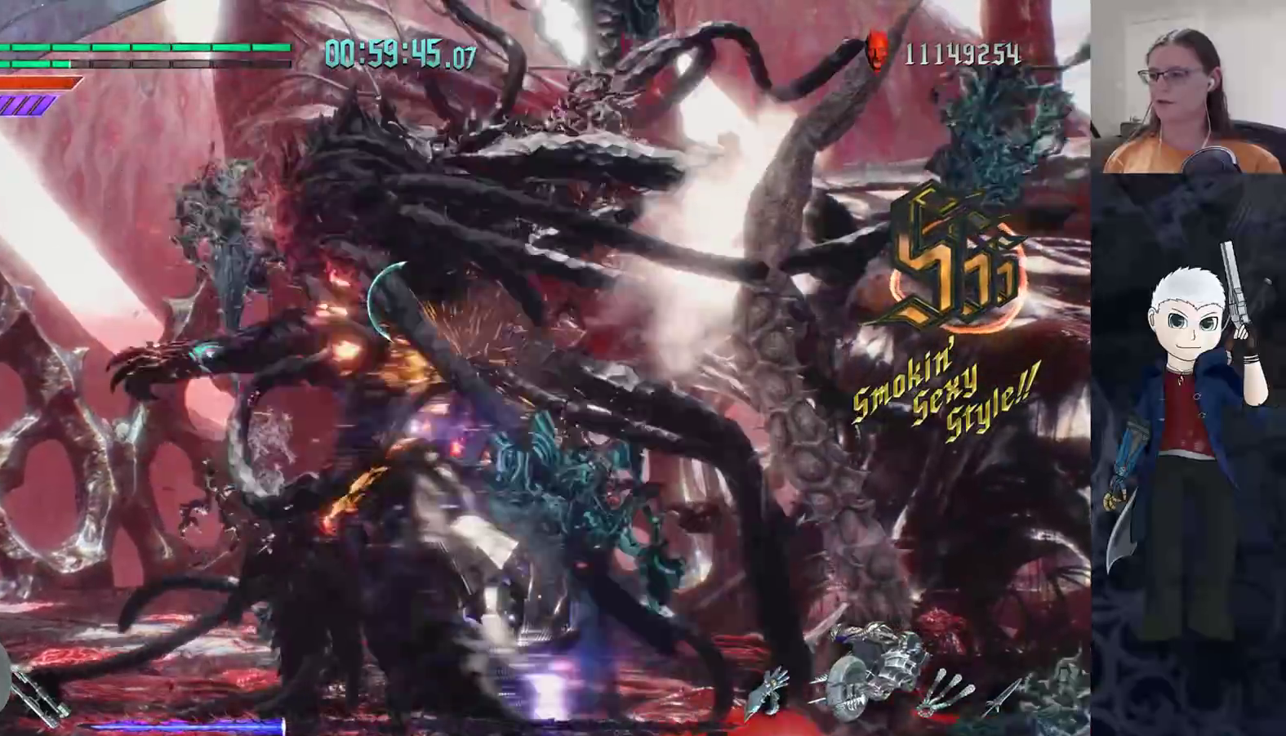
{"buttons": [], "left_stick": "center", "right_stick": "center", "events": [[233, "DPAD_UP", "down"], [350, "DPAD_UP", "up"]]}
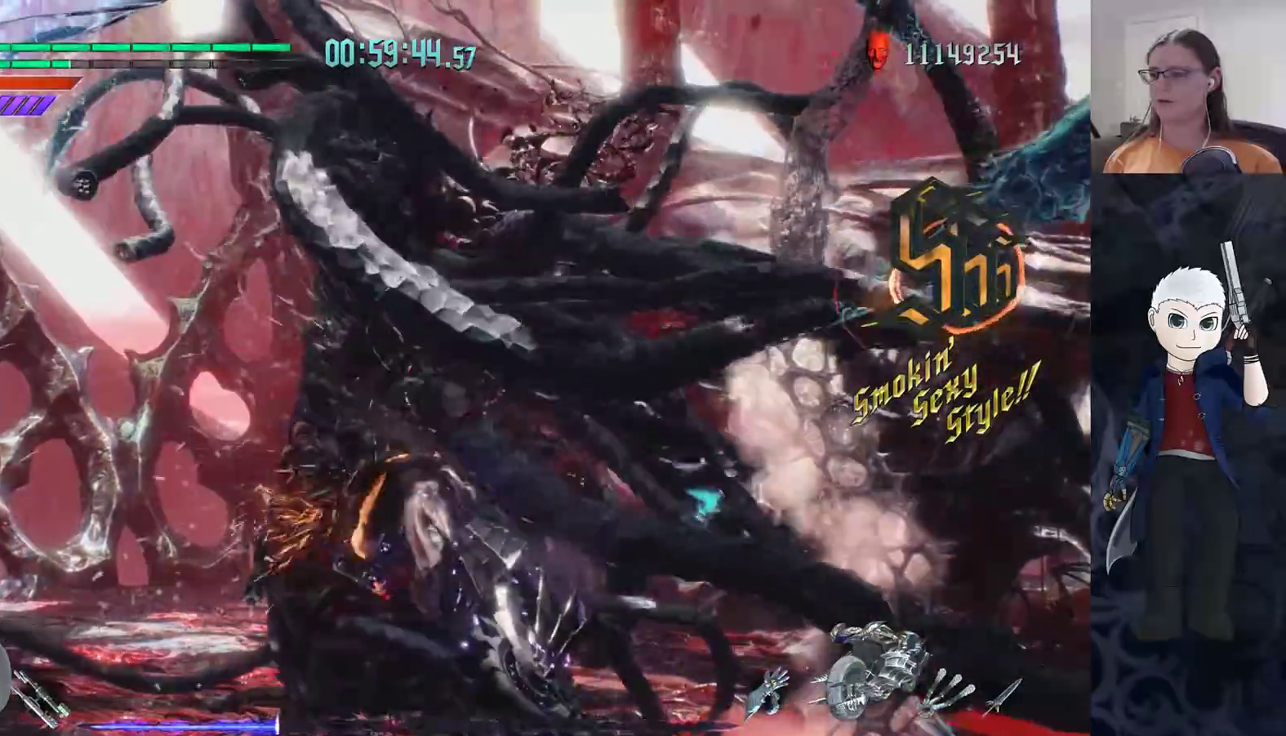
{"buttons": [], "left_stick": "down-left", "right_stick": "center", "events": [[67, "left_stick", "down-left"]]}
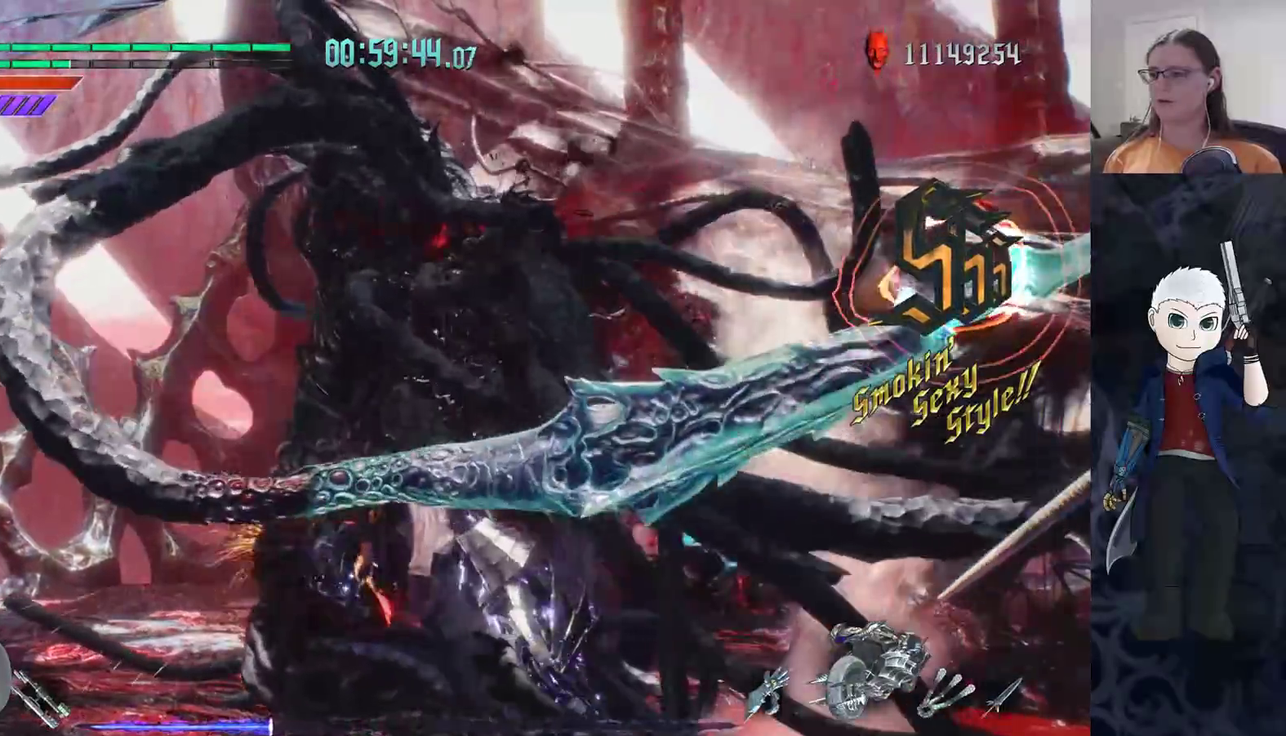
{"buttons": [], "left_stick": "left", "right_stick": "center", "events": [[267, "left_stick", "left"]]}
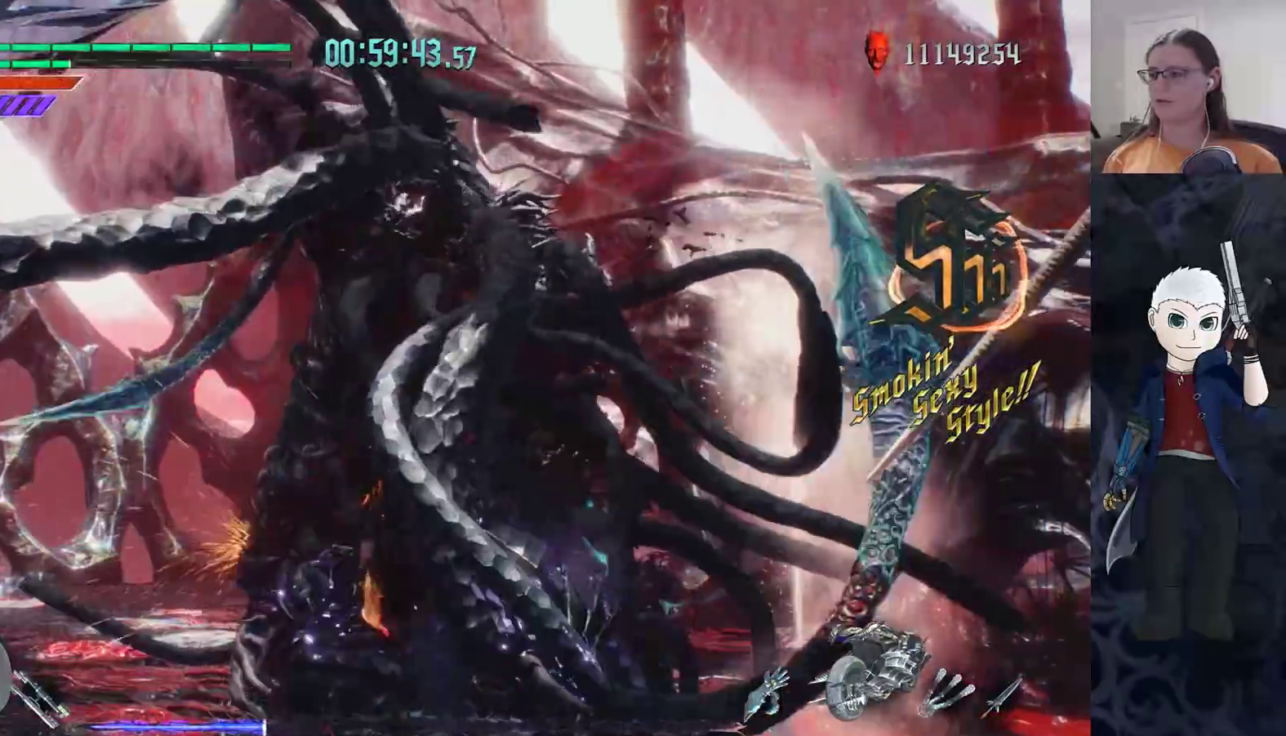
{"buttons": ["CIRCLE"], "left_stick": "up-left", "right_stick": "center", "events": [[117, "left_stick", "up-left"], [350, "L1", "down"], [467, "CIRCLE", "down"], [467, "L1", "up"]]}
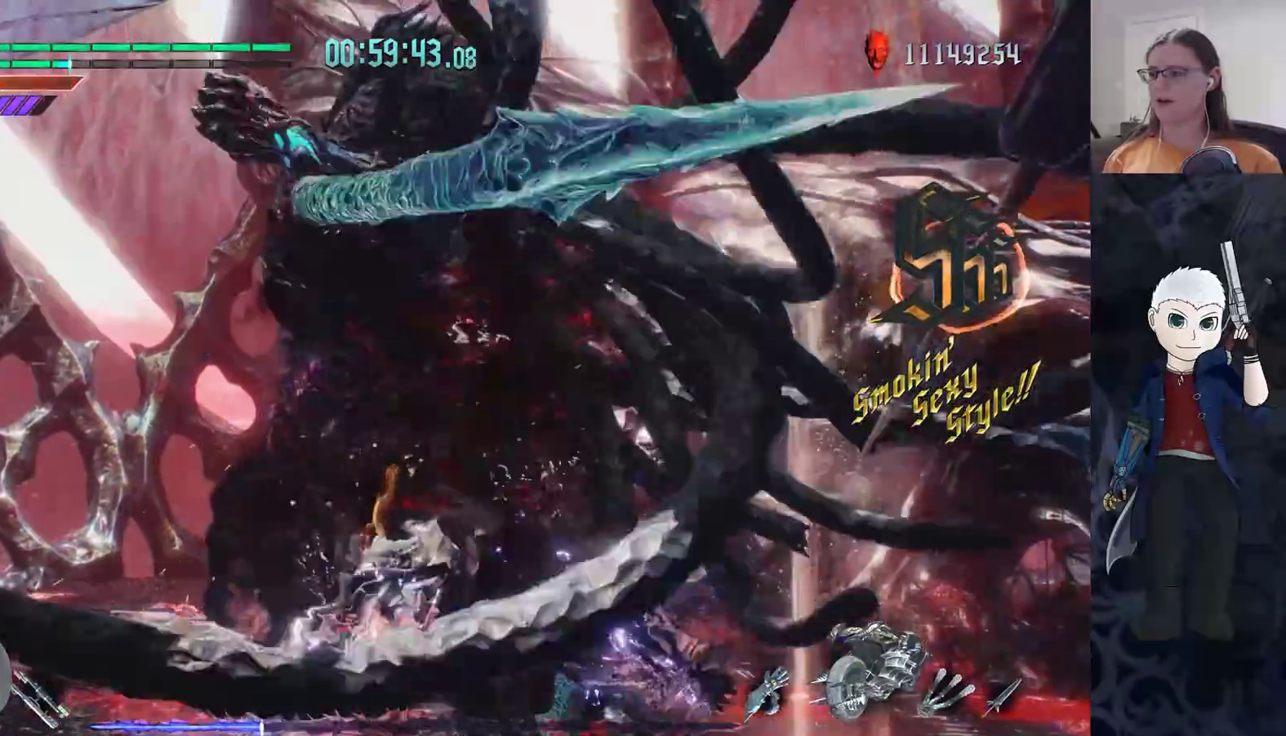
{"buttons": ["CIRCLE"], "left_stick": "up-left", "right_stick": "center", "events": [[50, "CIRCLE", "up"], [117, "CIRCLE", "down"], [183, "CIRCLE", "up"], [233, "CIRCLE", "down"], [300, "CIRCLE", "up"], [367, "CIRCLE", "down"]]}
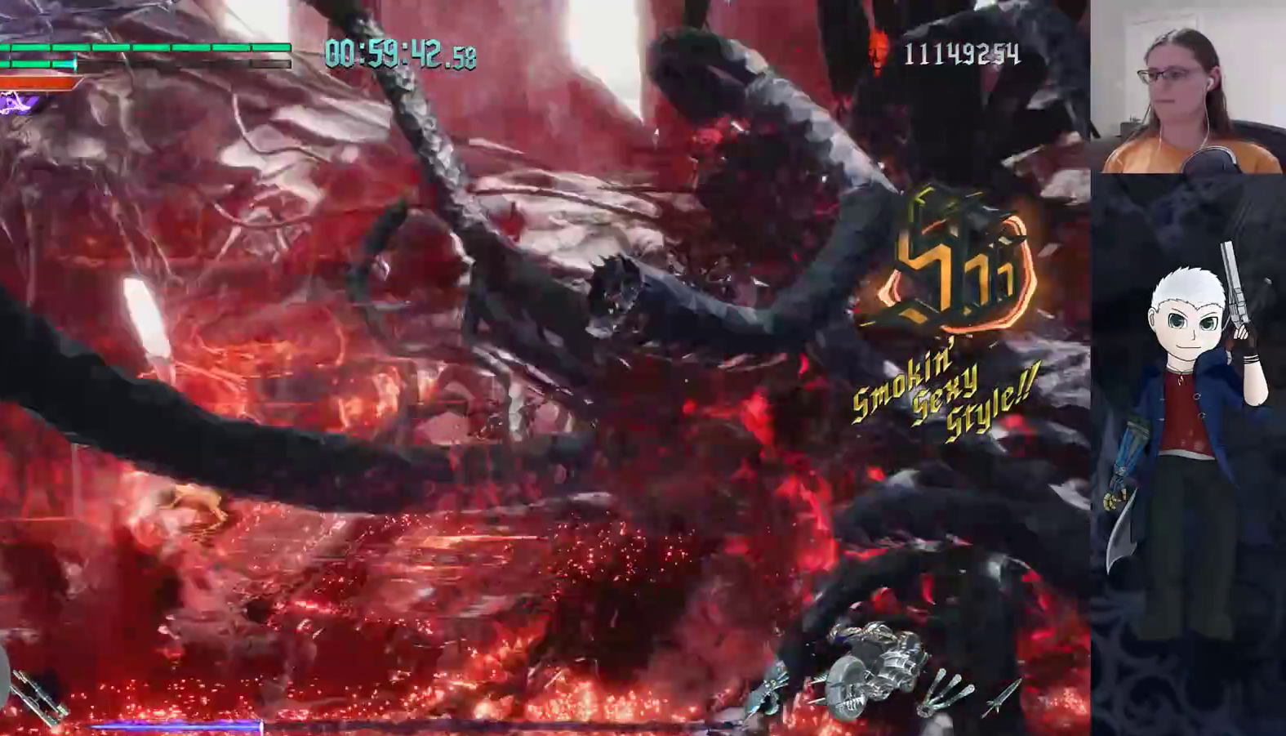
{"buttons": [], "left_stick": "up-right", "right_stick": "center", "events": [[50, "CIRCLE", "up"], [117, "CIRCLE", "down"], [200, "CIRCLE", "up"], [217, "left_stick", "up-right"]]}
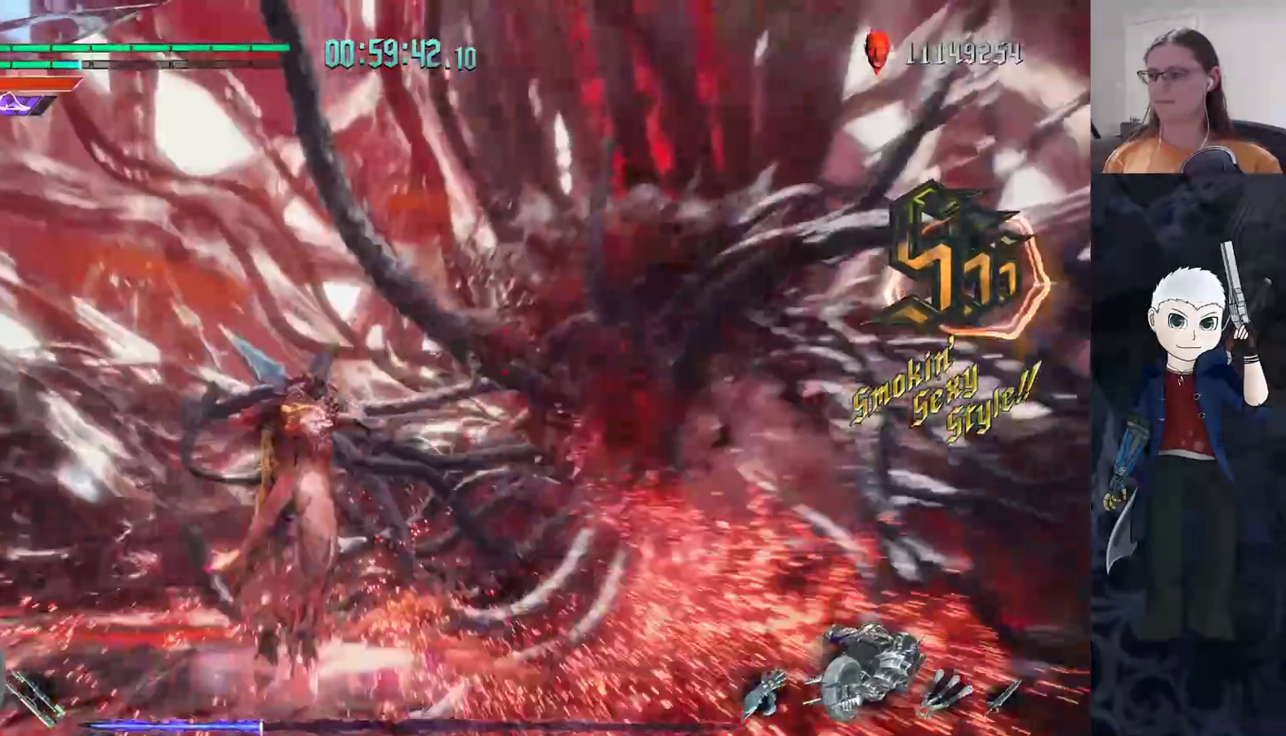
{"buttons": [], "left_stick": "up-right", "right_stick": "center", "events": []}
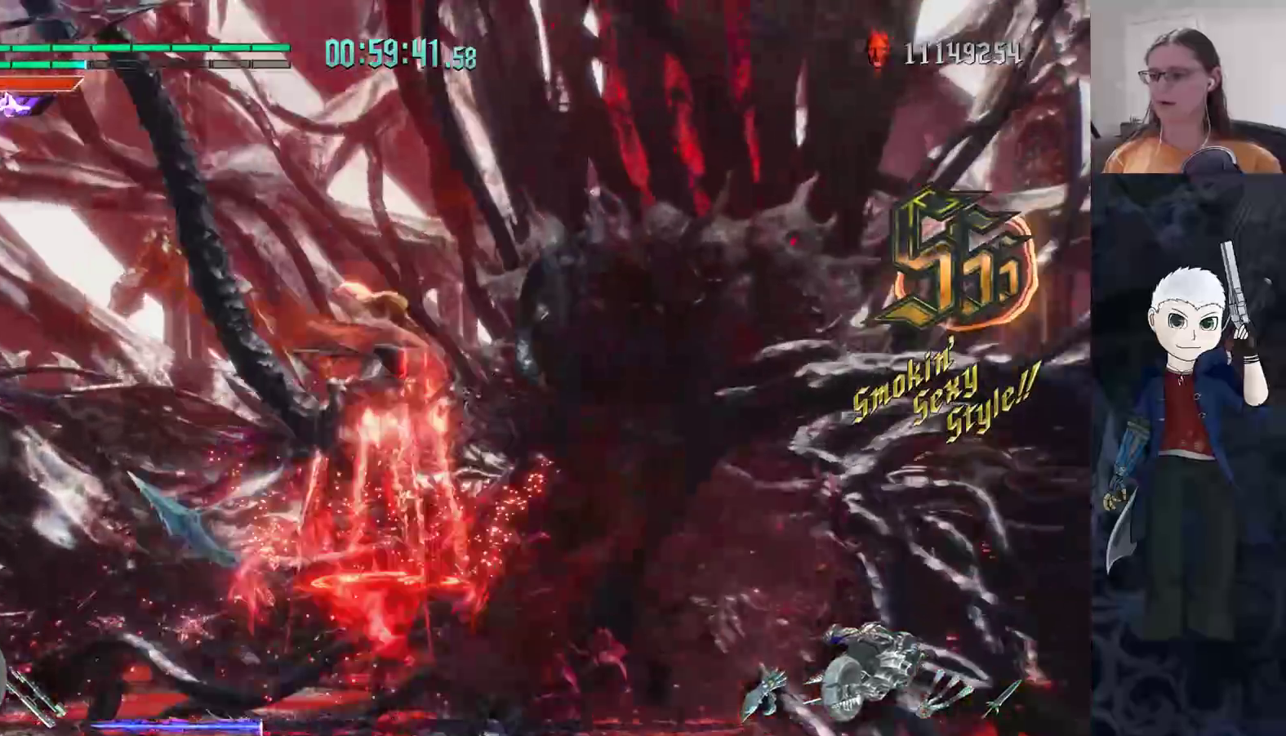
{"buttons": [], "left_stick": "center", "right_stick": "center", "events": [[167, "TRIANGLE", "down"], [200, "TRIANGLE", "up"], [200, "left_stick", "center"], [267, "TRIANGLE", "down"], [350, "TRIANGLE", "up"]]}
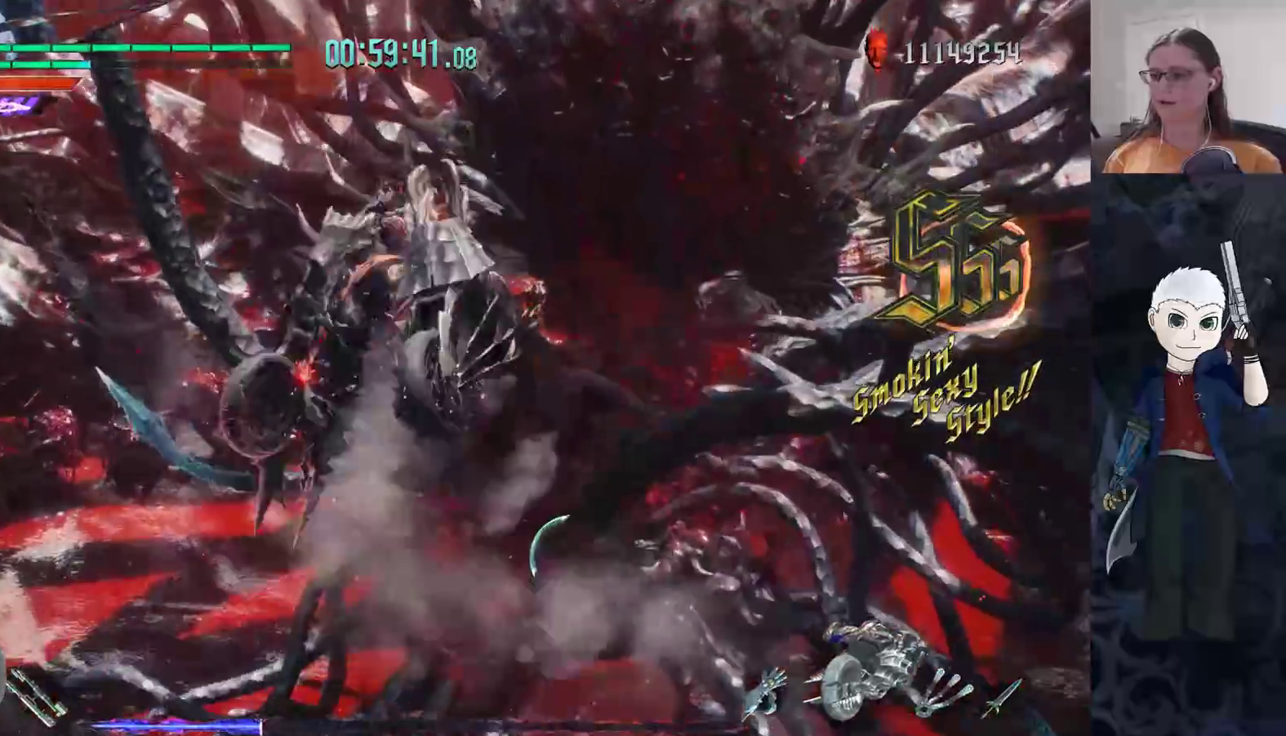
{"buttons": ["TRIANGLE"], "left_stick": "up-right", "right_stick": "center", "events": [[50, "left_stick", "up-right"], [167, "TRIANGLE", "down"], [267, "TRIANGLE", "up"], [317, "TRIANGLE", "down"], [400, "TRIANGLE", "up"], [467, "TRIANGLE", "down"]]}
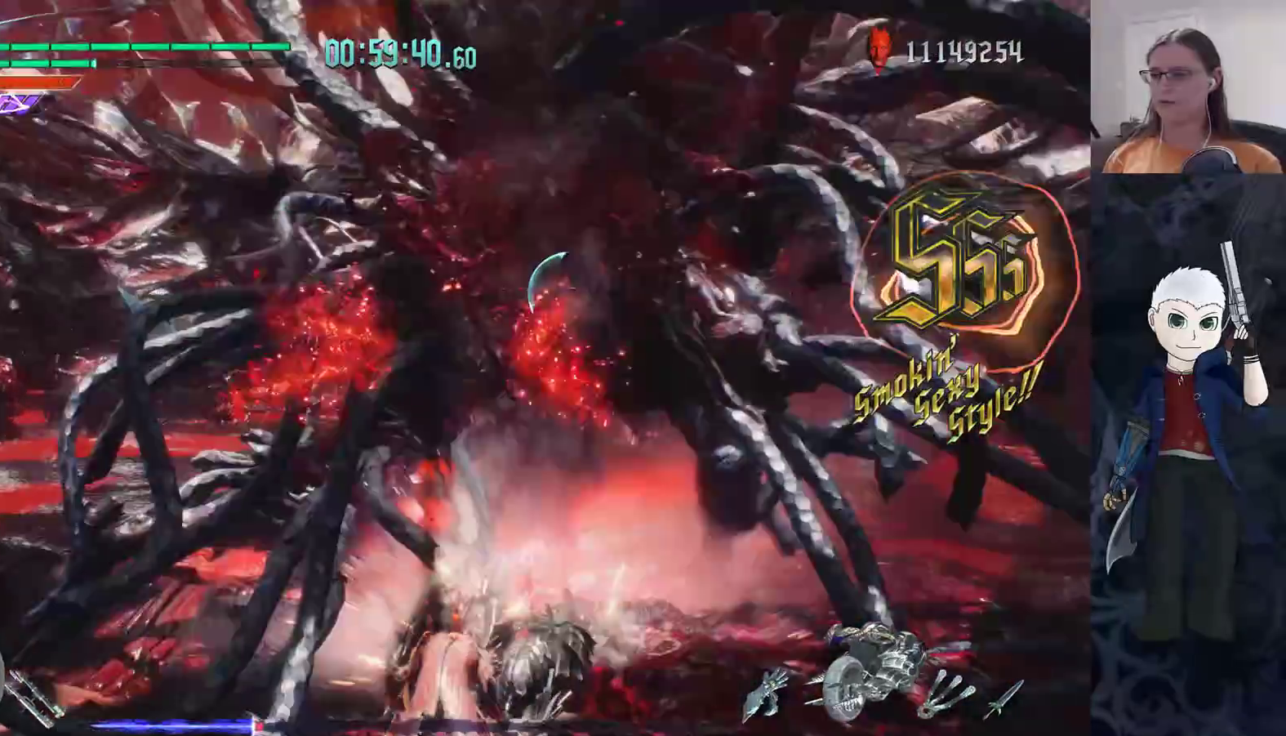
{"buttons": [], "left_stick": "up-right", "right_stick": "center", "events": [[100, "TRIANGLE", "up"]]}
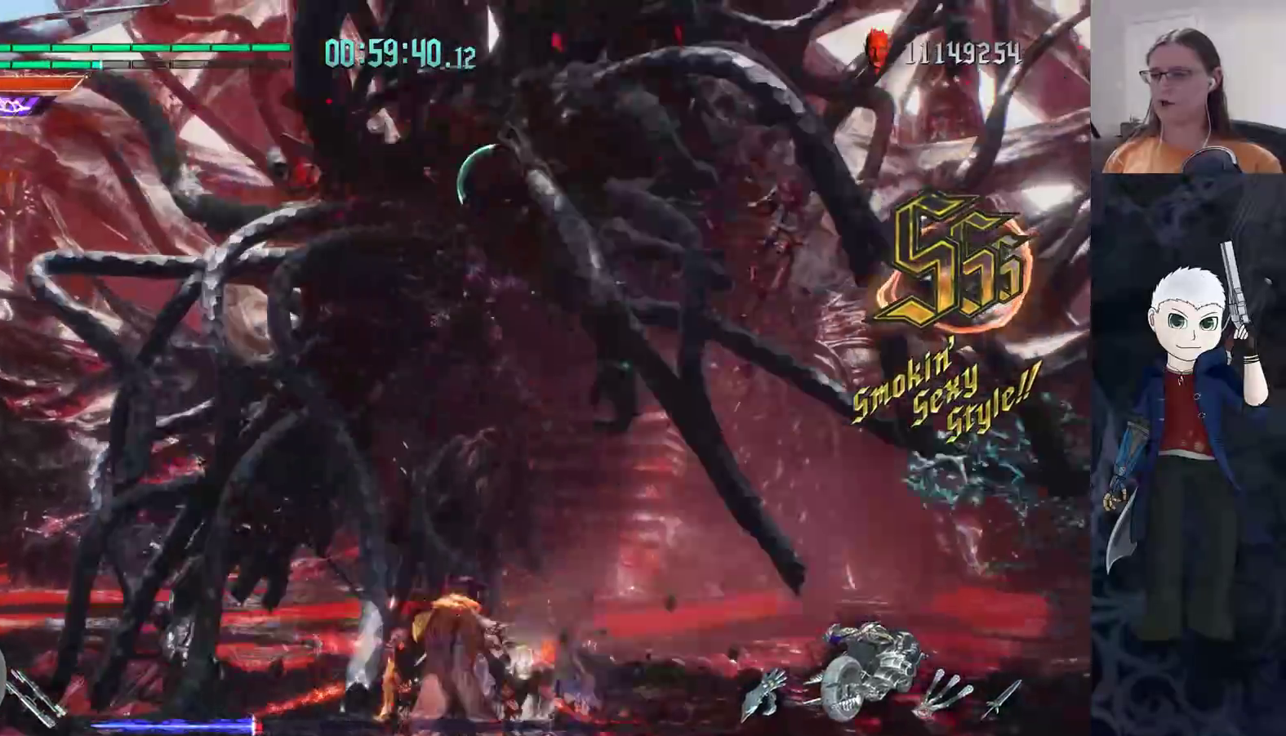
{"buttons": [], "left_stick": "up-left", "right_stick": "center", "events": [[167, "left_stick", "up"], [217, "L2", "down"], [350, "L2", "up"], [483, "left_stick", "up-left"]]}
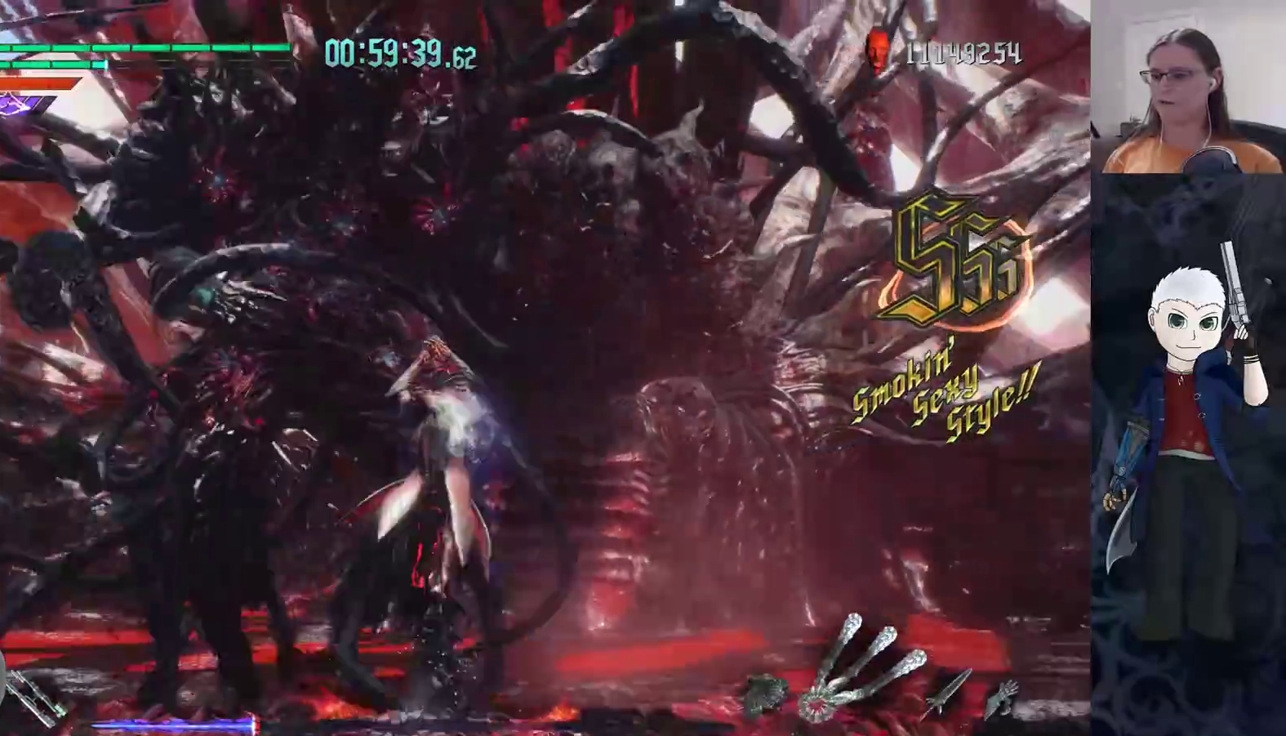
{"buttons": [], "left_stick": "center", "right_stick": "center", "events": [[367, "TRIANGLE", "down"], [433, "TRIANGLE", "up"], [450, "left_stick", "center"]]}
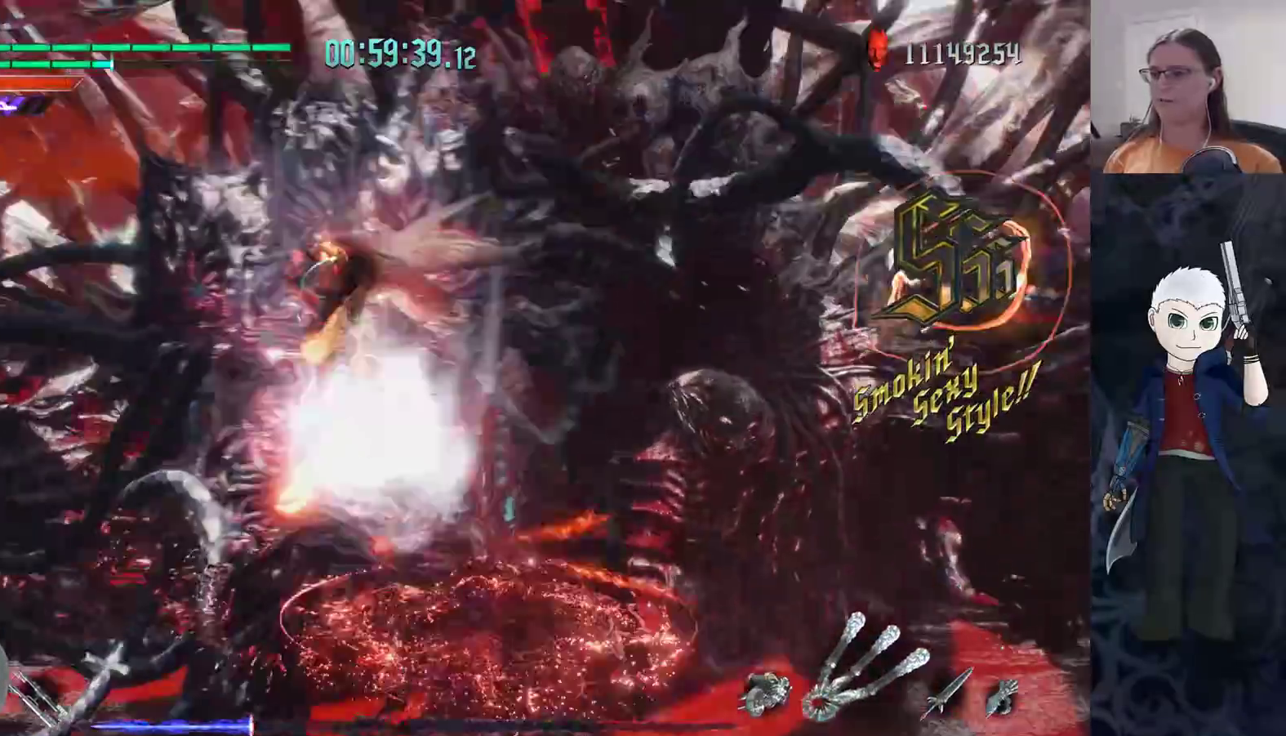
{"buttons": ["TRIANGLE"], "left_stick": "center", "right_stick": "center", "events": [[17, "TRIANGLE", "down"], [83, "TRIANGLE", "up"], [133, "TRIANGLE", "down"]]}
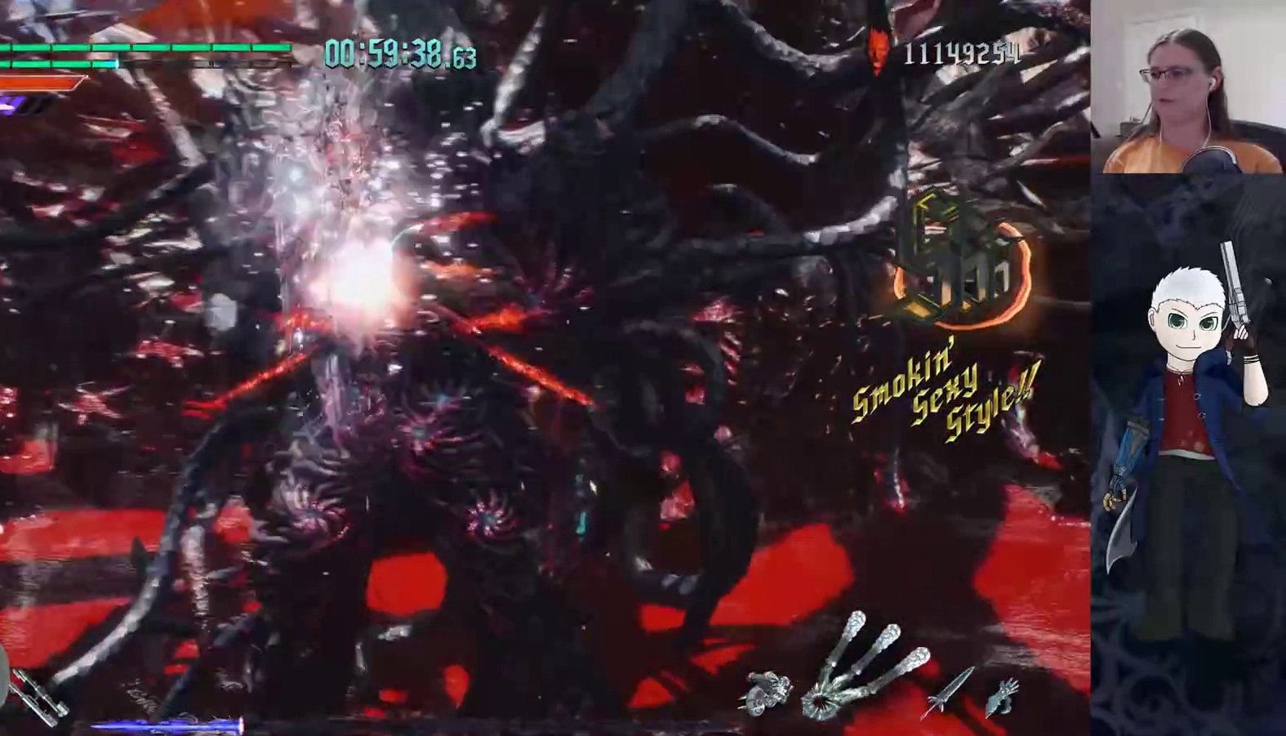
{"buttons": ["TRIANGLE"], "left_stick": "center", "right_stick": "center", "events": []}
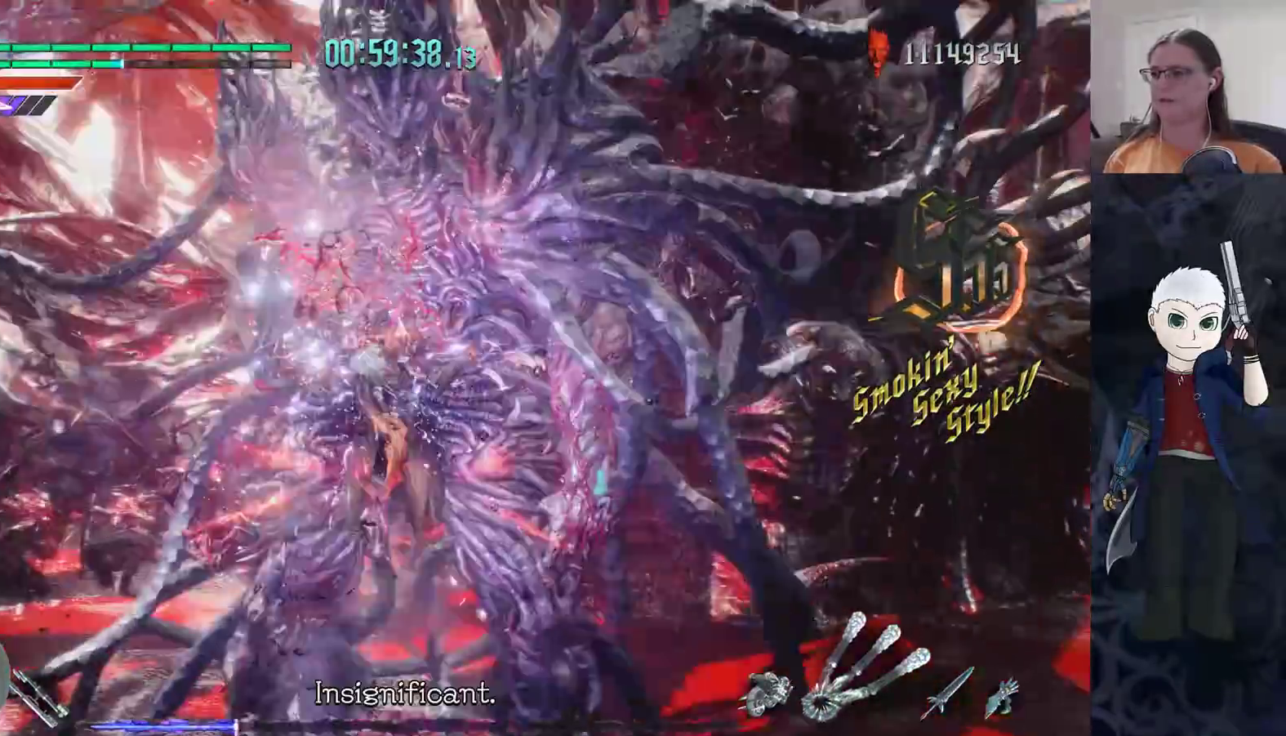
{"buttons": [], "left_stick": "center", "right_stick": "center", "events": [[233, "TRIANGLE", "up"]]}
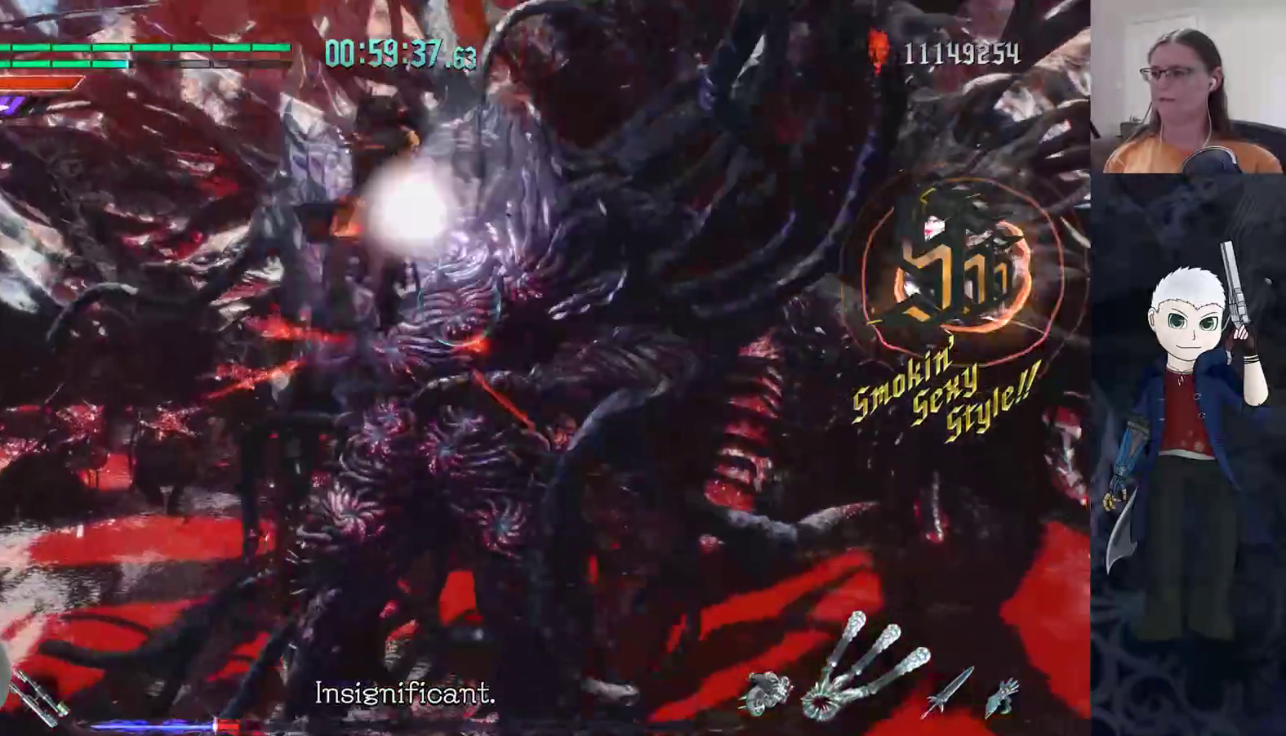
{"buttons": ["L1"], "left_stick": "up", "right_stick": "center", "events": [[50, "L1", "down"], [367, "left_stick", "up"]]}
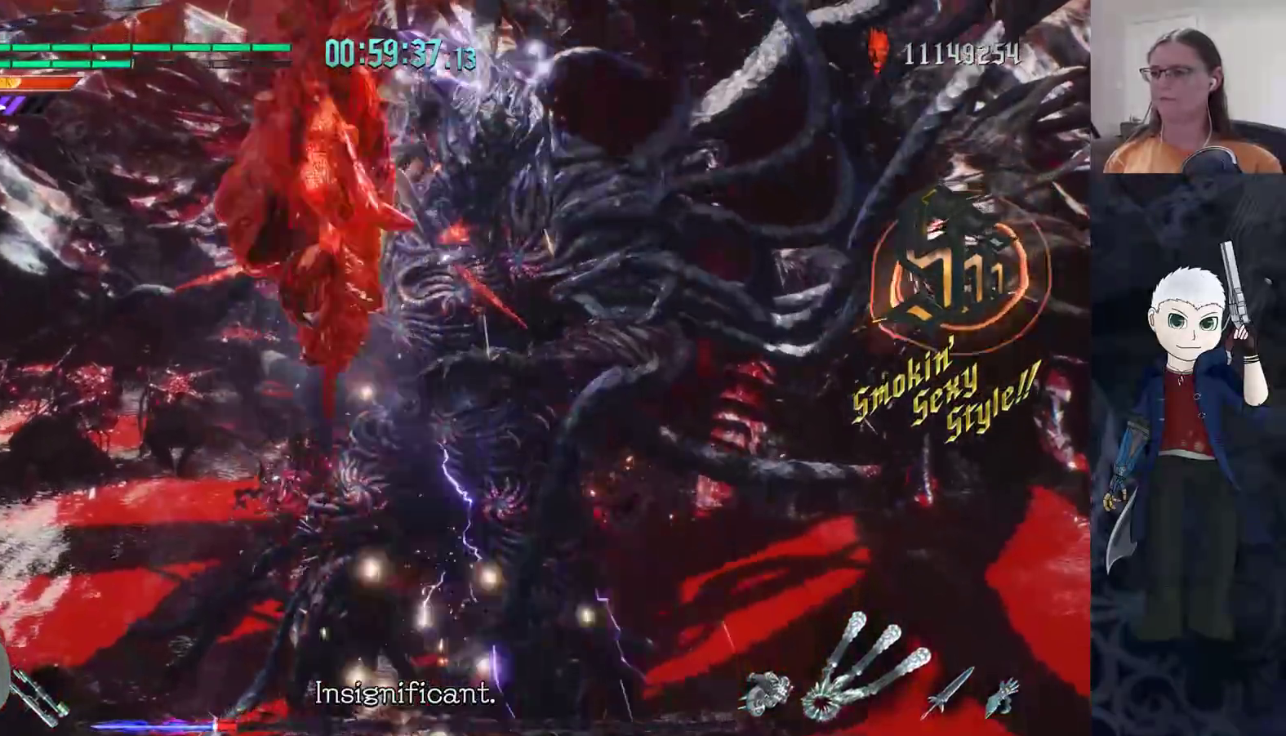
{"buttons": ["L1"], "left_stick": "up-right", "right_stick": "center", "events": [[317, "left_stick", "up-right"]]}
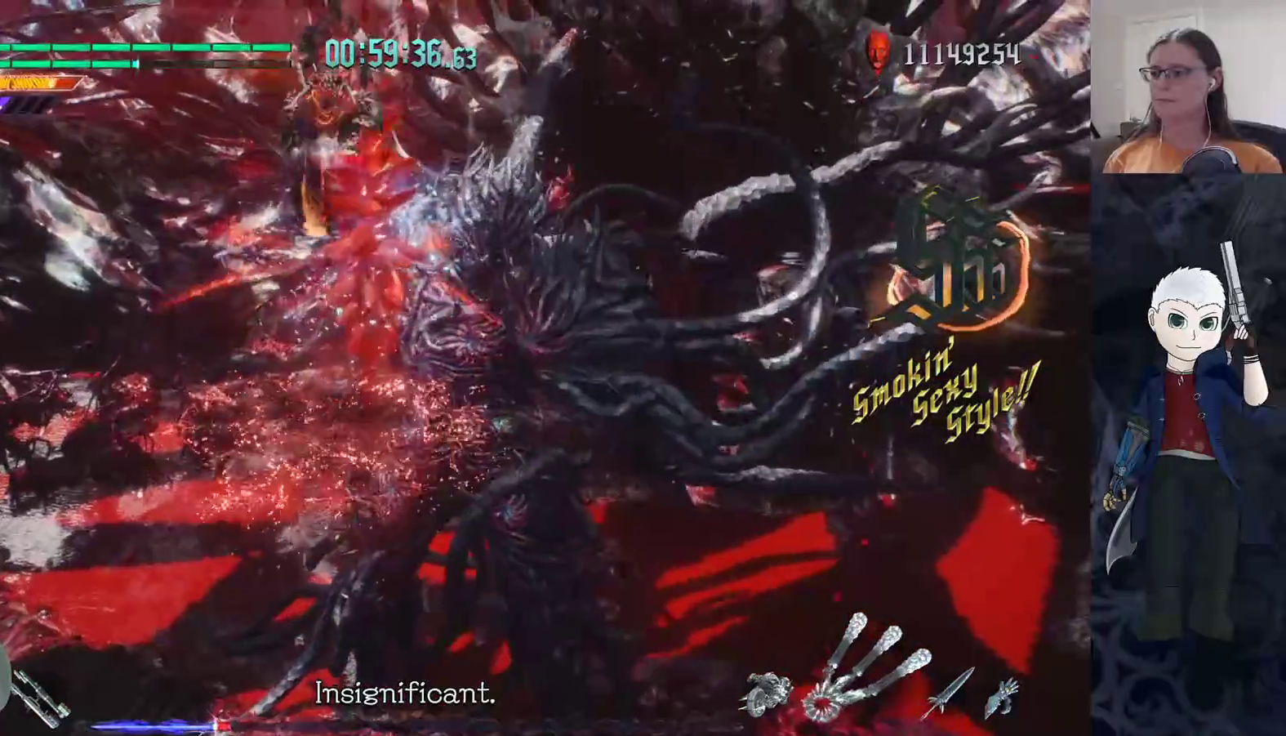
{"buttons": ["L1"], "left_stick": "center", "right_stick": "center", "events": [[100, "left_stick", "center"], [133, "TRIANGLE", "down"], [217, "TRIANGLE", "up"], [283, "TRIANGLE", "down"], [350, "TRIANGLE", "up"], [417, "TRIANGLE", "down"], [483, "TRIANGLE", "up"]]}
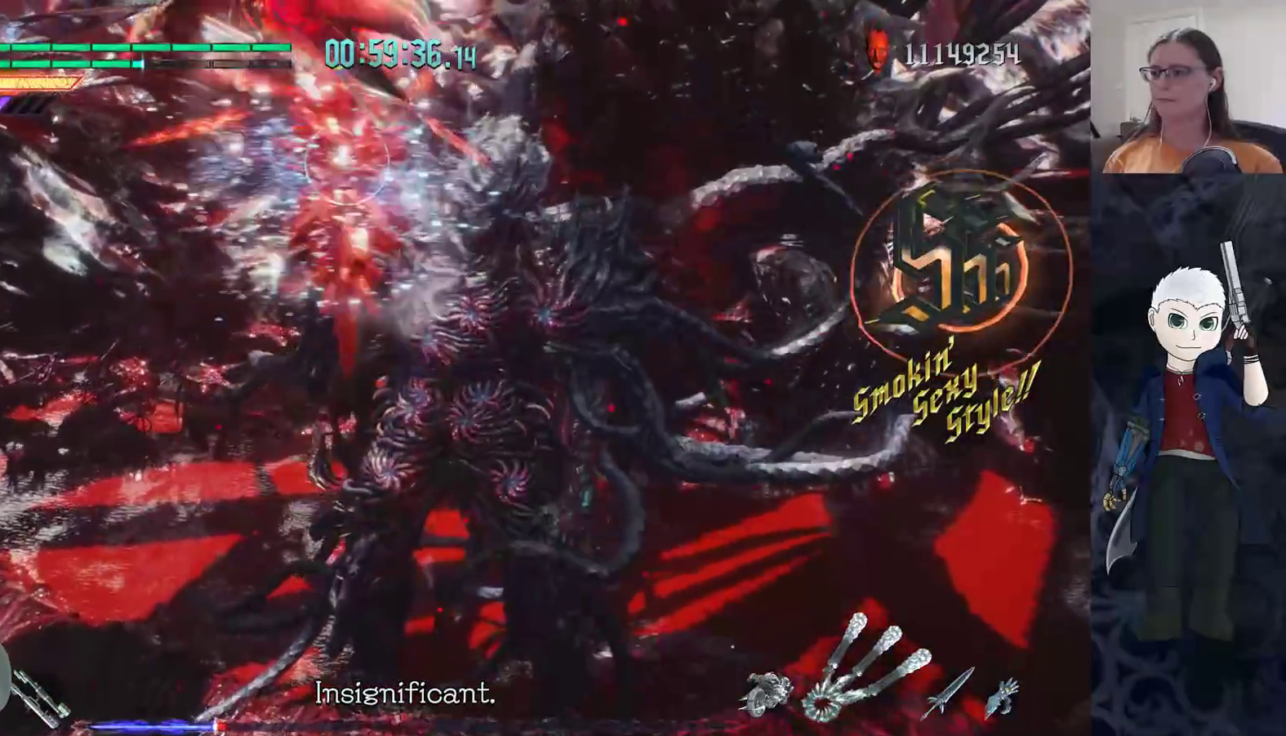
{"buttons": [], "left_stick": "center", "right_stick": "center", "events": [[67, "TRIANGLE", "down"], [117, "TRIANGLE", "up"], [167, "TRIANGLE", "down"], [267, "TRIANGLE", "up"], [317, "TRIANGLE", "down"], [400, "TRIANGLE", "up"], [483, "L1", "up"]]}
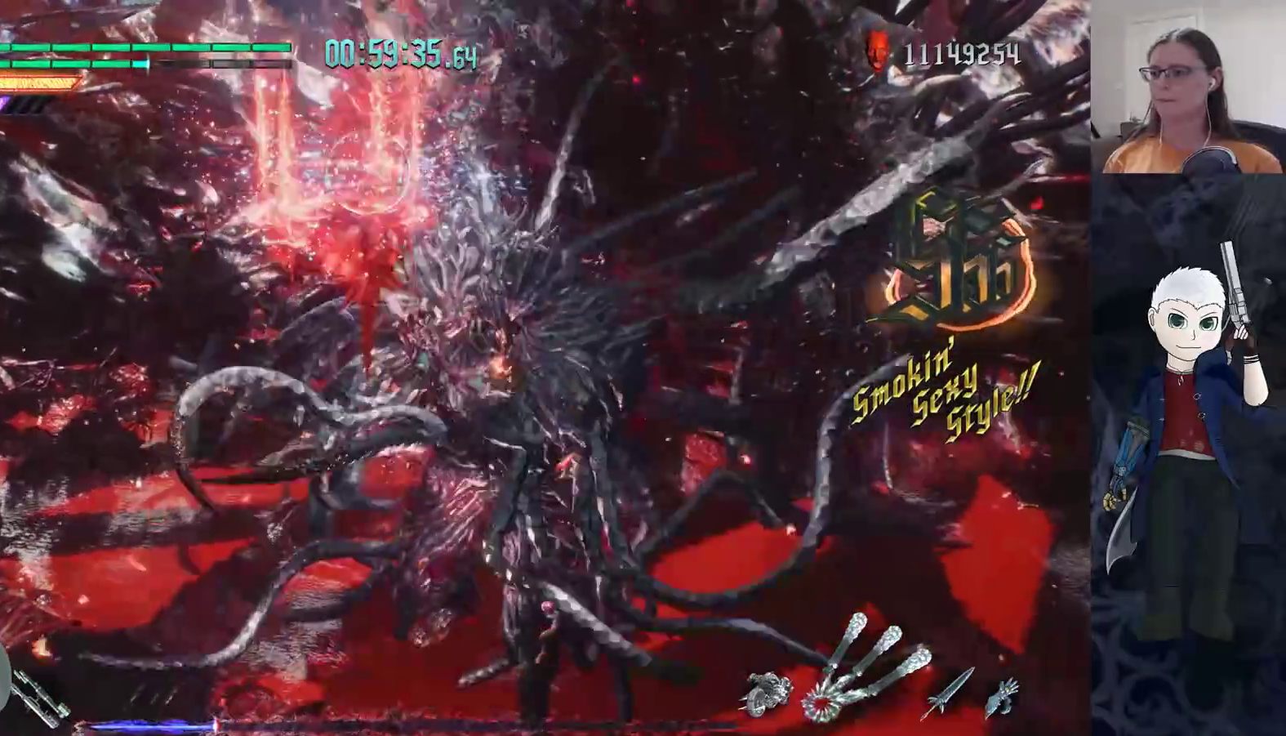
{"buttons": [], "left_stick": "center", "right_stick": "center", "events": [[383, "TRIANGLE", "down"], [483, "TRIANGLE", "up"]]}